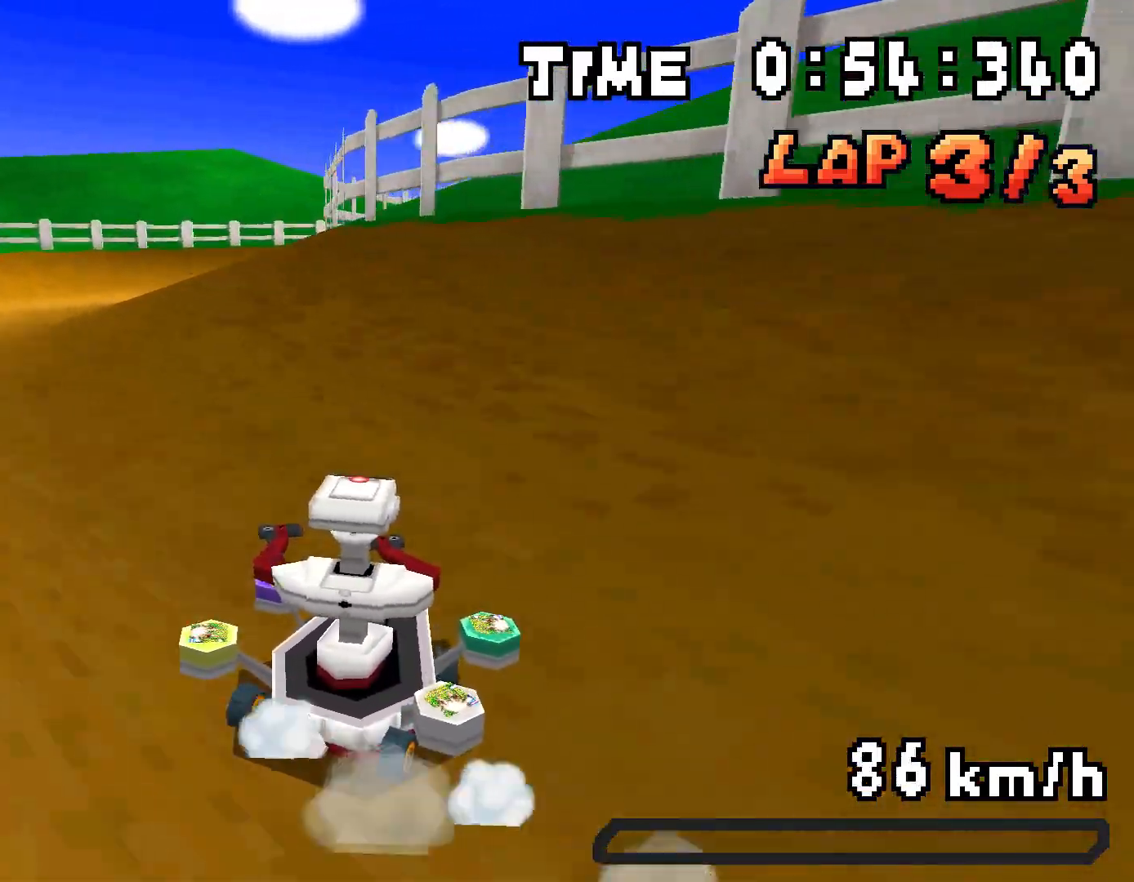
Gameplay with a controller (Nintendo layout); each line is a JSON object with the inputs held at the frame after it. "events" lists button and stick changes between this image and that frame as [ms after this image, input, new state], when the widget could be followed in between. Not read: L3 R3.
{"buttons": ["A", "R1", "DPAD_RIGHT"], "events": [[117, "DPAD_LEFT", "up"], [134, "DPAD_RIGHT", "down"], [134, "DPAD_UP", "up"], [318, "DPAD_RIGHT", "up"], [318, "DPAD_UP", "down"], [351, "DPAD_LEFT", "down"], [452, "DPAD_LEFT", "up"], [468, "DPAD_RIGHT", "down"], [485, "DPAD_UP", "up"]]}
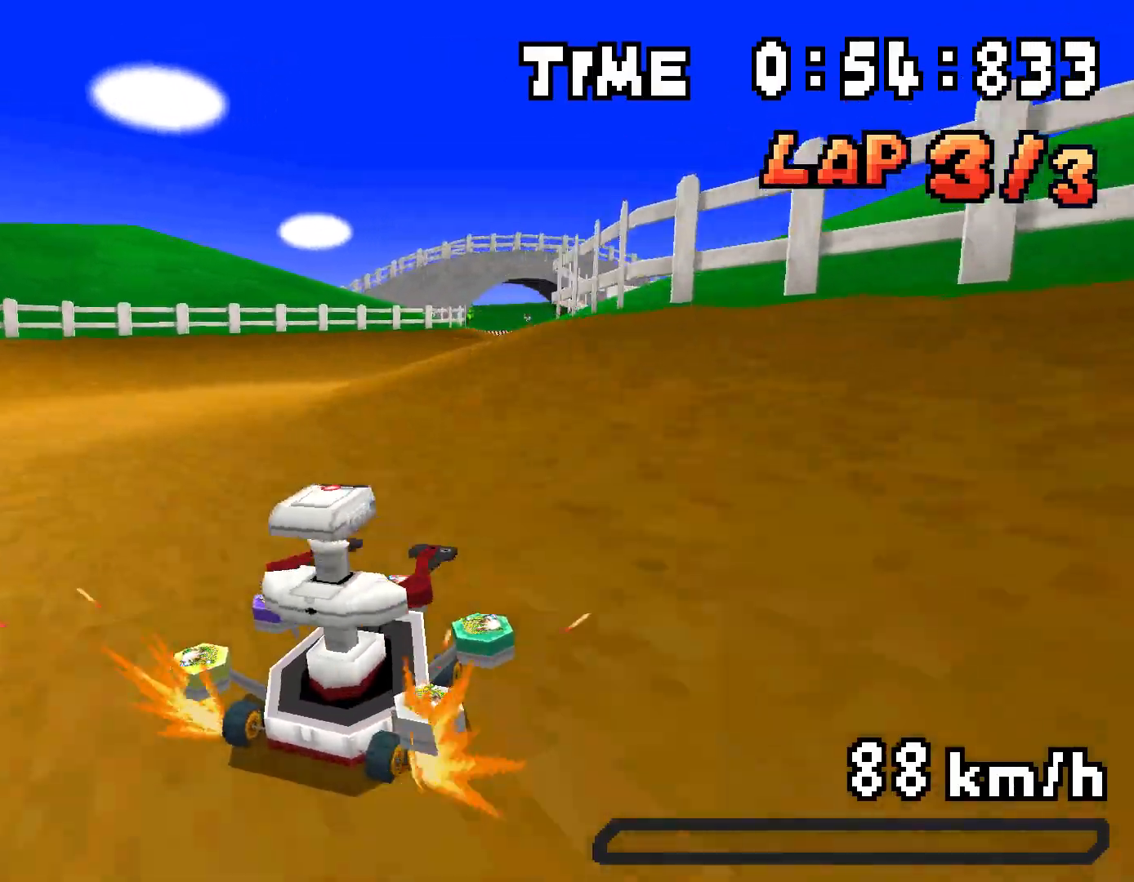
{"buttons": ["A", "R1", "DPAD_LEFT"], "events": [[117, "R1", "up"], [150, "DPAD_RIGHT", "up"], [234, "R1", "down"], [368, "DPAD_LEFT", "down"]]}
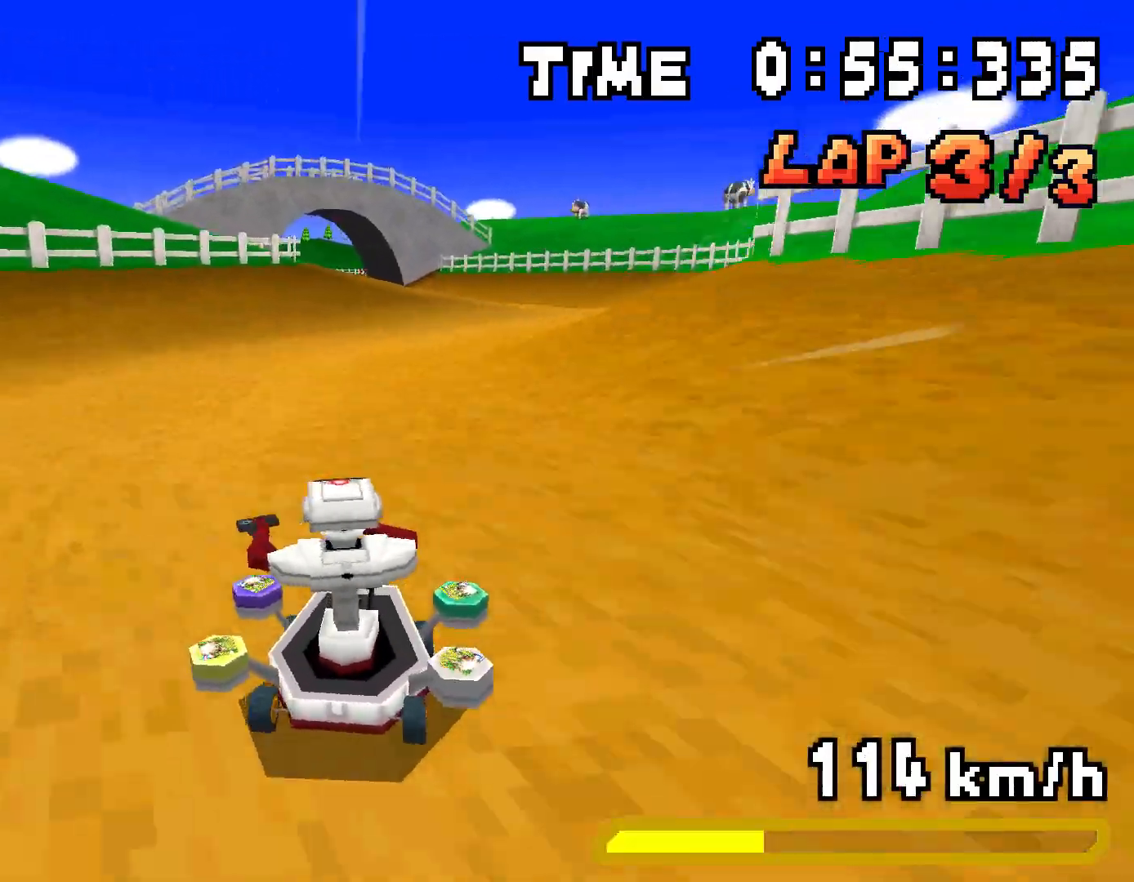
{"buttons": ["A", "R1", "DPAD_RIGHT"], "events": [[17, "DPAD_LEFT", "up"], [67, "DPAD_RIGHT", "down"], [251, "DPAD_RIGHT", "up"], [251, "DPAD_UP", "down"], [301, "DPAD_LEFT", "down"], [485, "DPAD_LEFT", "up"], [485, "DPAD_RIGHT", "down"], [502, "DPAD_UP", "up"]]}
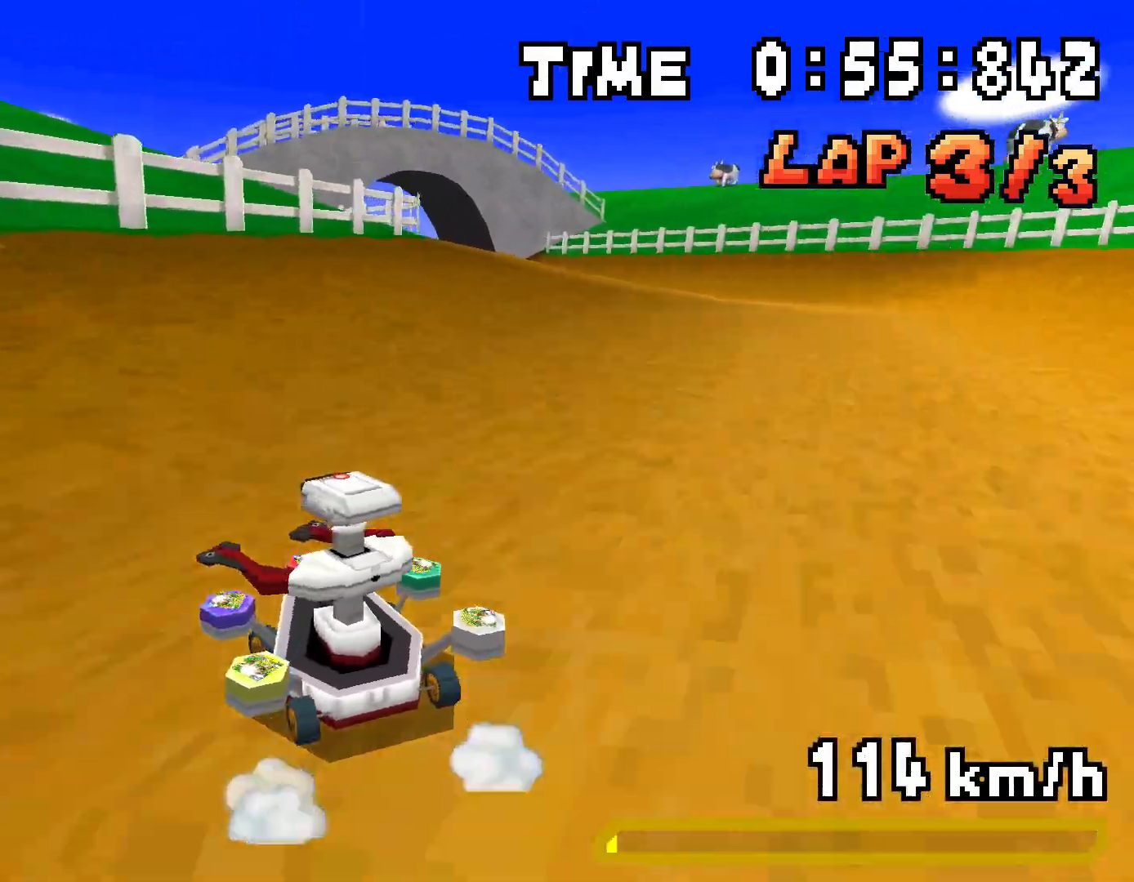
{"buttons": ["A", "R1", "DPAD_RIGHT"], "events": [[117, "DPAD_UP", "down"], [134, "DPAD_RIGHT", "up"], [184, "DPAD_LEFT", "down"], [234, "DPAD_LEFT", "up"], [267, "DPAD_RIGHT", "down"], [267, "DPAD_UP", "up"], [267, "R1", "up"], [351, "R1", "down"]]}
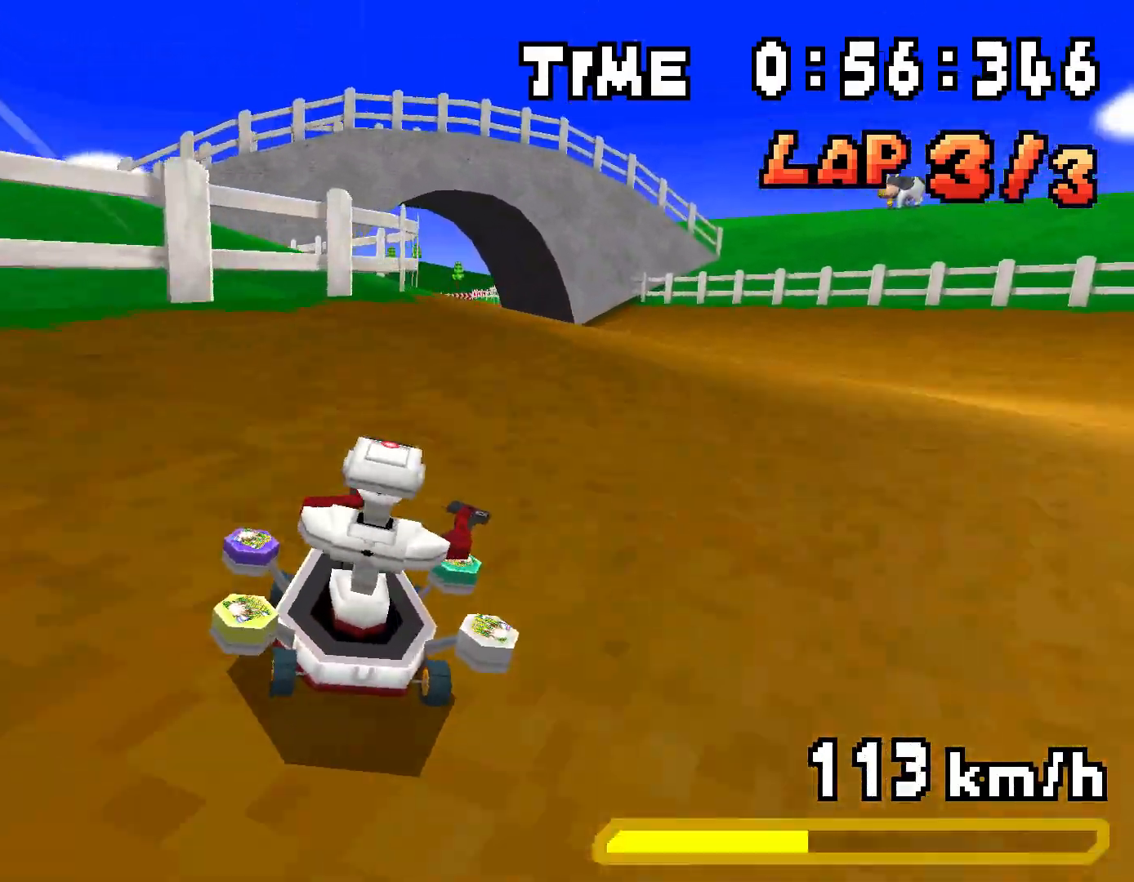
{"buttons": ["A", "R1", "DPAD_UP", "DPAD_LEFT"], "events": [[101, "DPAD_RIGHT", "up"], [167, "DPAD_UP", "down"], [201, "DPAD_LEFT", "down"]]}
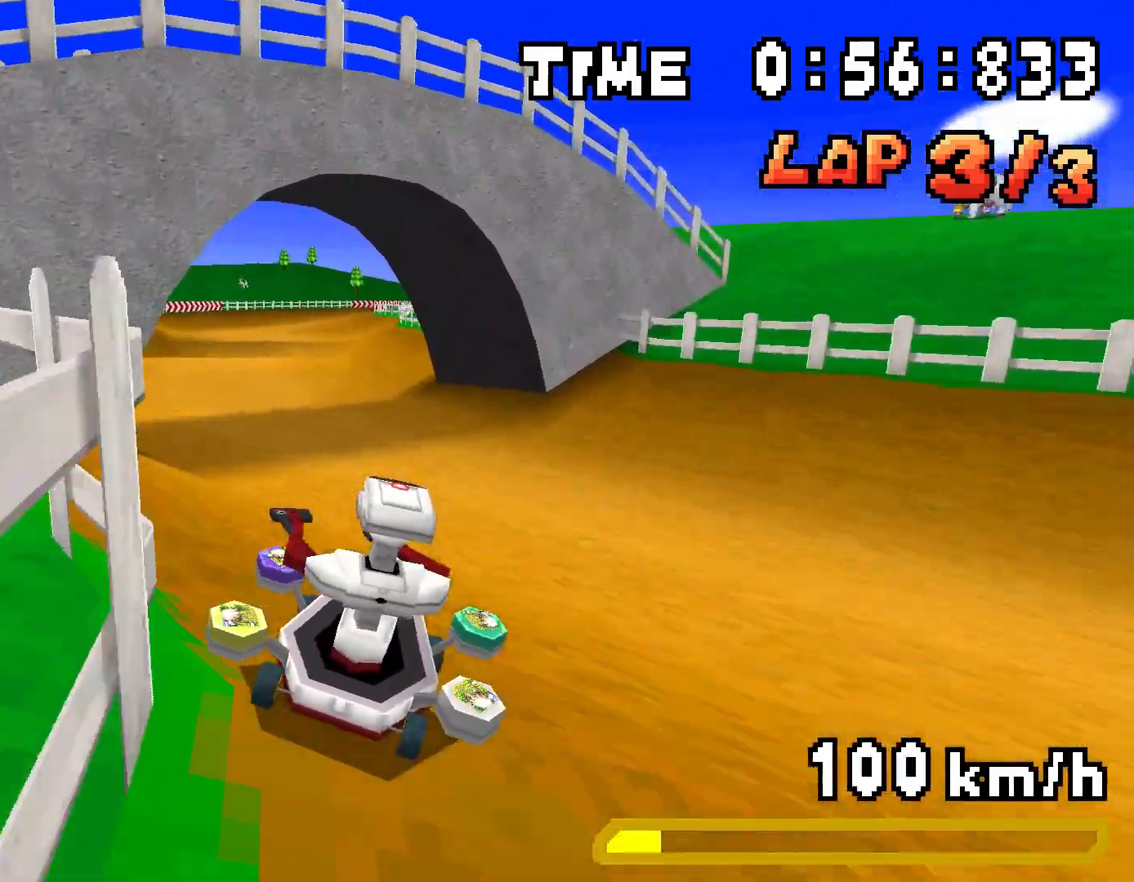
{"buttons": ["A", "R1", "DPAD_LEFT"], "events": [[33, "DPAD_LEFT", "up"], [67, "DPAD_RIGHT", "down"], [67, "DPAD_UP", "up"], [418, "DPAD_RIGHT", "up"], [484, "DPAD_LEFT", "down"]]}
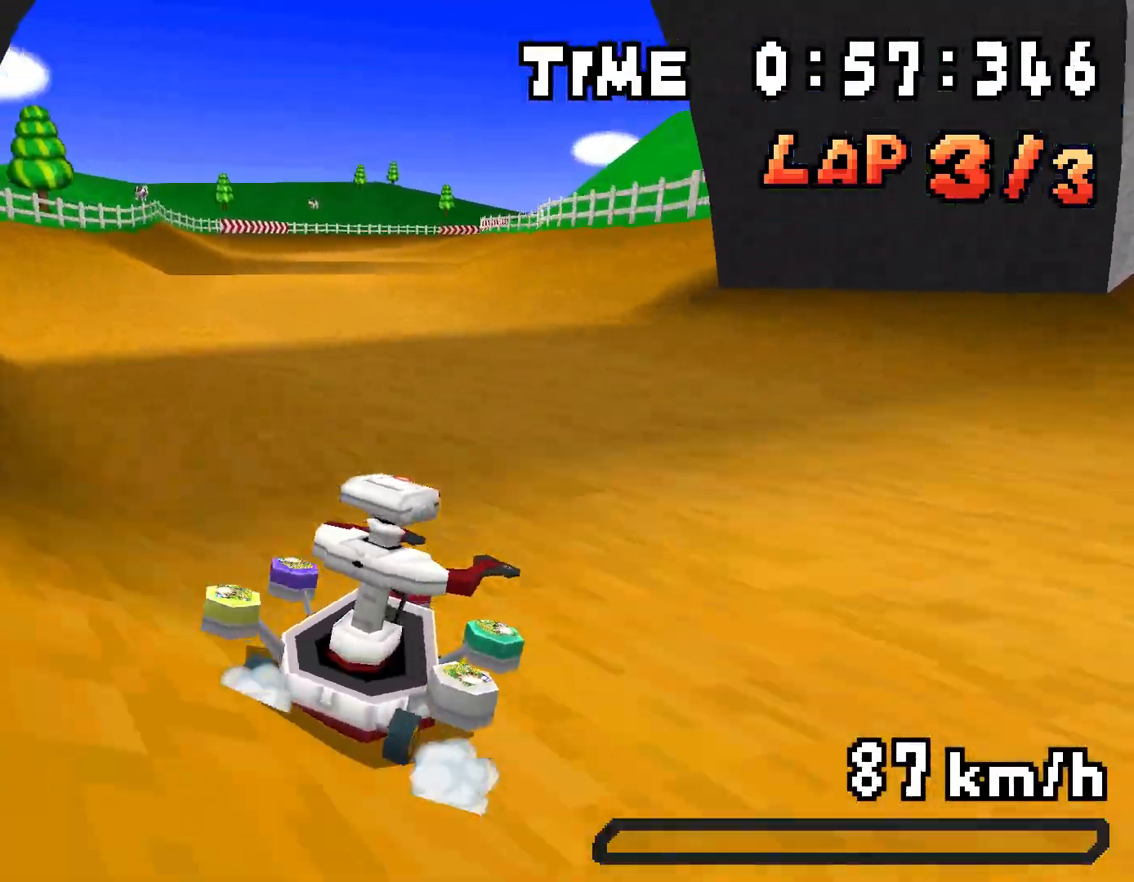
{"buttons": ["A", "R1", "DPAD_RIGHT"], "events": [[50, "DPAD_UP", "down"], [134, "DPAD_LEFT", "up"], [151, "DPAD_RIGHT", "down"], [151, "DPAD_UP", "up"], [284, "DPAD_UP", "down"], [301, "DPAD_RIGHT", "up"], [334, "DPAD_LEFT", "down"], [485, "DPAD_LEFT", "up"], [502, "DPAD_RIGHT", "down"], [502, "DPAD_UP", "up"]]}
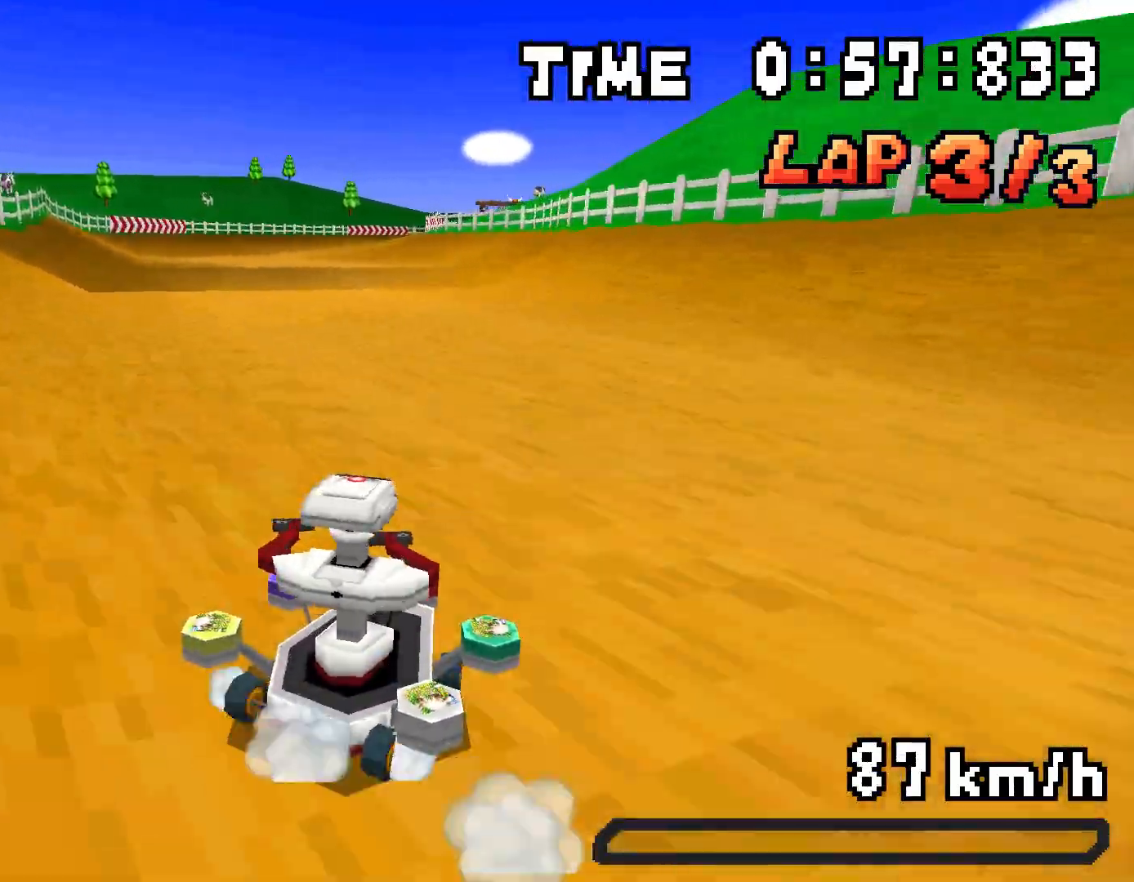
{"buttons": ["A", "R1", "DPAD_RIGHT"], "events": [[50, "R1", "up"], [117, "DPAD_RIGHT", "up"], [150, "R1", "down"], [250, "DPAD_LEFT", "down"], [351, "DPAD_UP", "down"], [401, "DPAD_LEFT", "up"], [401, "DPAD_RIGHT", "down"], [417, "DPAD_UP", "up"]]}
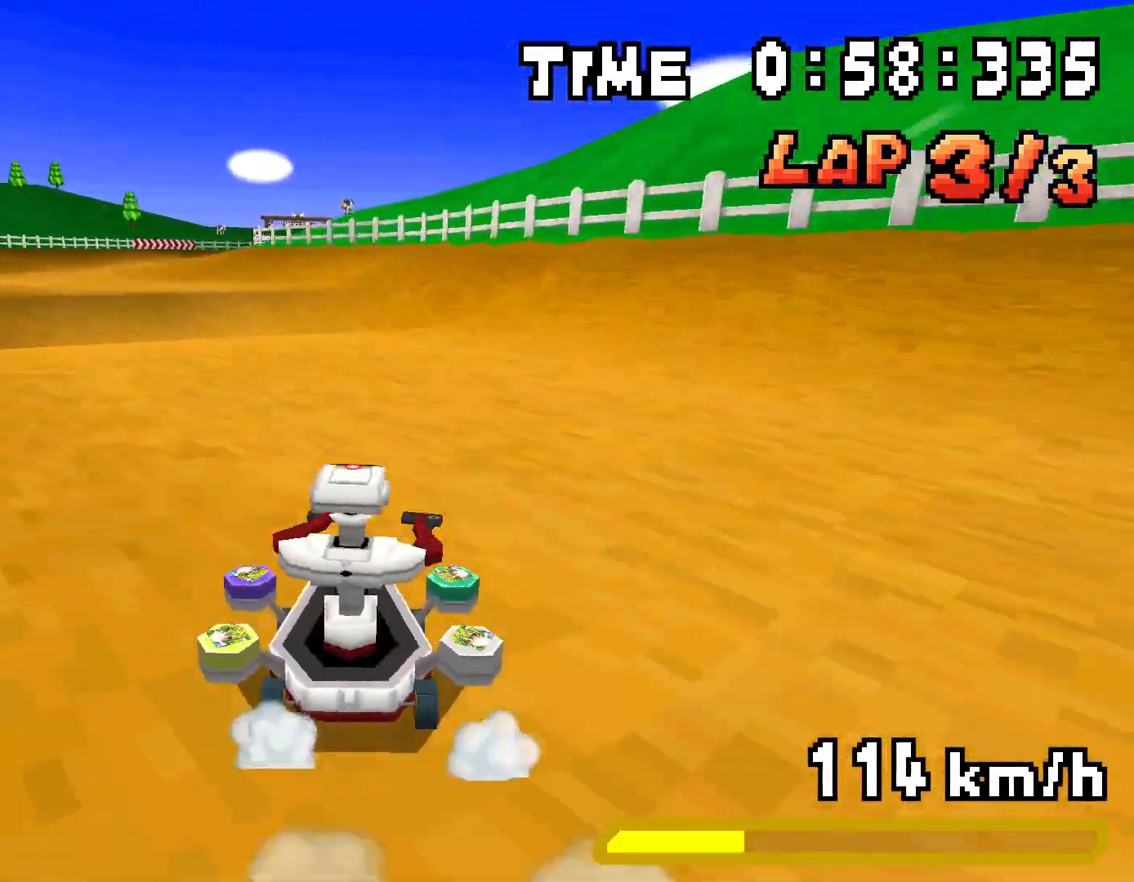
{"buttons": ["A", "R1", "DPAD_UP", "DPAD_LEFT"], "events": [[50, "DPAD_UP", "down"], [67, "DPAD_RIGHT", "up"], [100, "DPAD_LEFT", "down"], [284, "DPAD_LEFT", "up"], [284, "DPAD_RIGHT", "down"], [301, "DPAD_UP", "up"], [418, "DPAD_UP", "down"], [435, "DPAD_RIGHT", "up"], [485, "DPAD_LEFT", "down"]]}
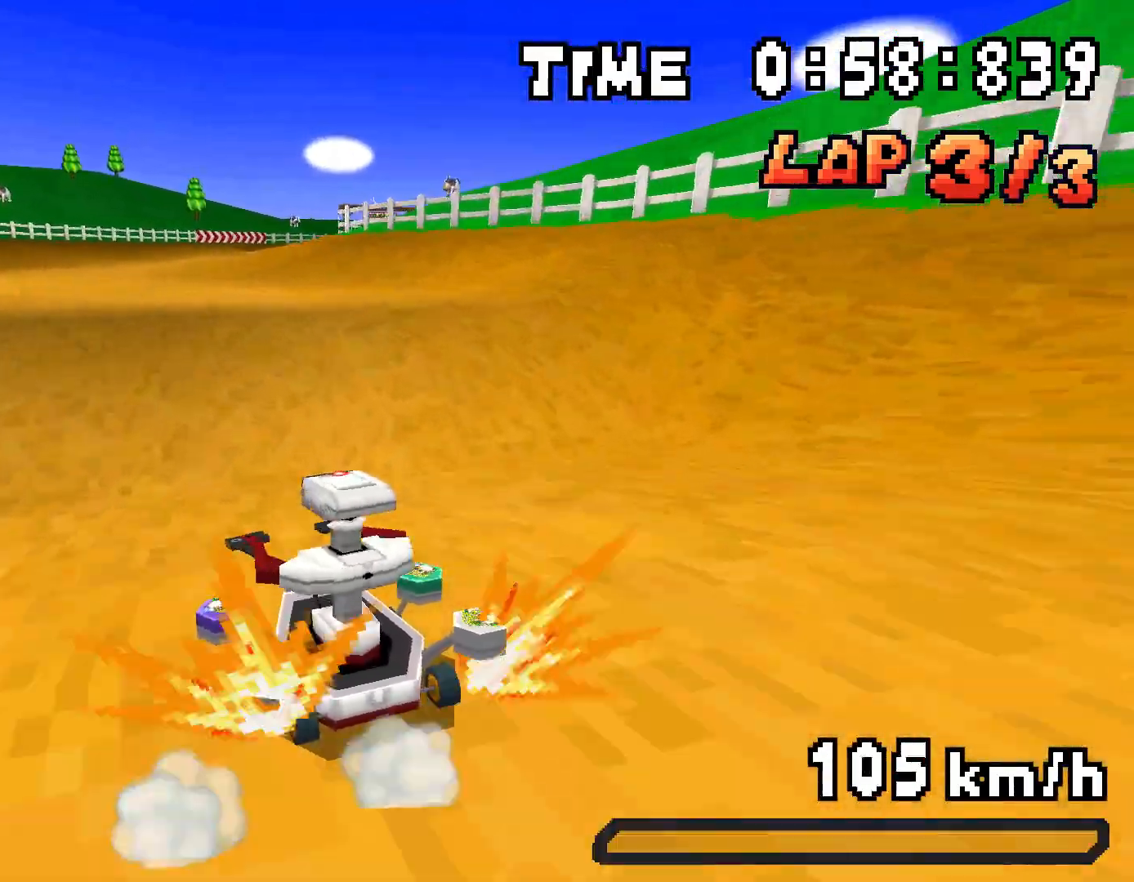
{"buttons": ["A", "R1", "DPAD_RIGHT"], "events": [[16, "R1", "up"], [66, "DPAD_LEFT", "up"], [83, "DPAD_RIGHT", "down"], [100, "DPAD_UP", "up"], [117, "R1", "down"]]}
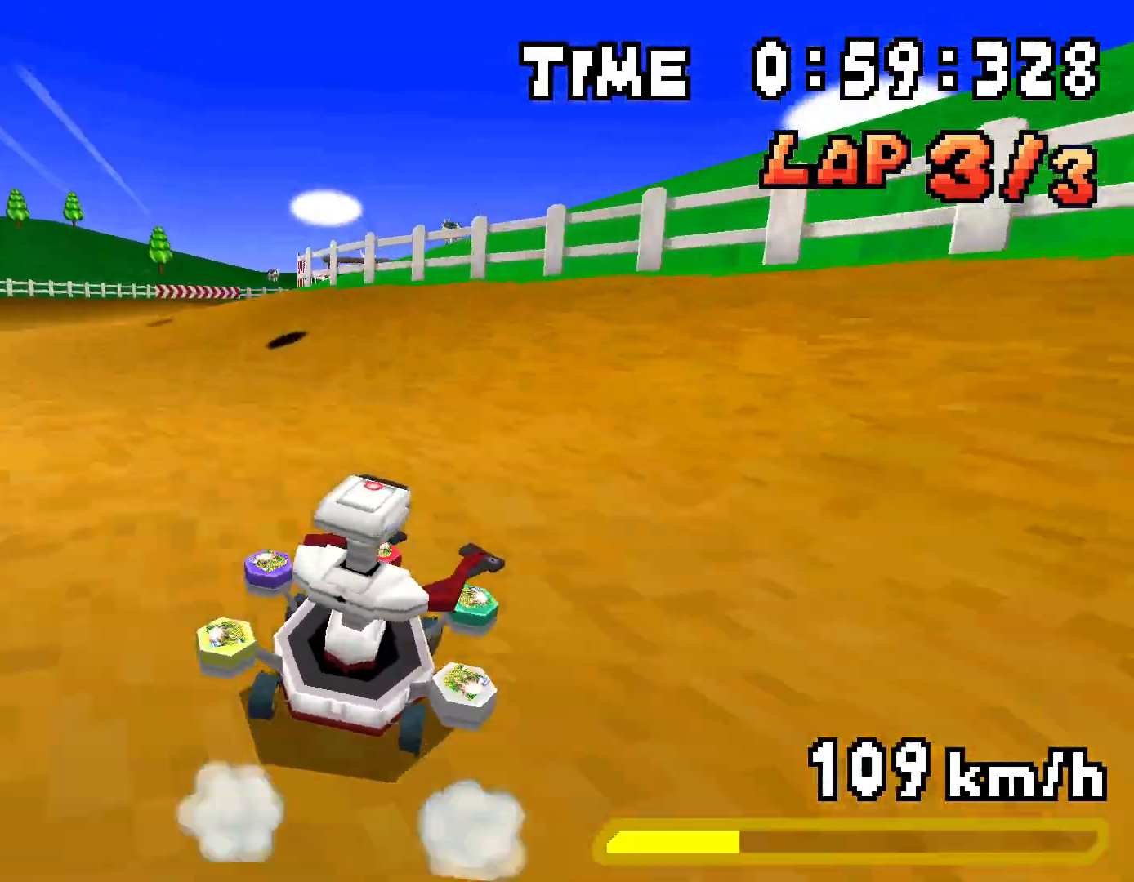
{"buttons": ["A", "L1", "R1", "DPAD_RIGHT"], "events": [[67, "DPAD_UP", "down"], [151, "DPAD_UP", "up"], [268, "DPAD_UP", "down"], [335, "DPAD_UP", "up"], [351, "L1", "down"]]}
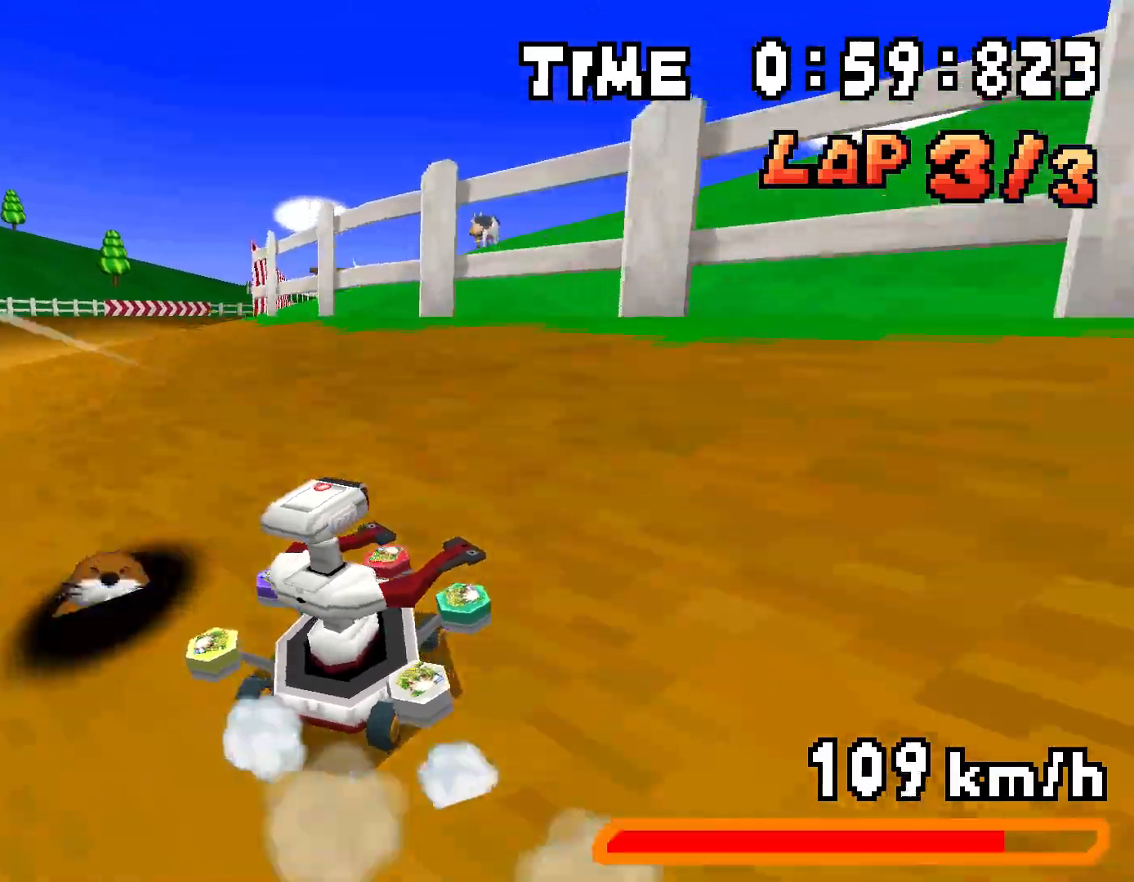
{"buttons": ["A", "R1", "DPAD_UP", "DPAD_LEFT"], "events": [[50, "DPAD_UP", "down"], [50, "L1", "up"], [67, "DPAD_RIGHT", "up"], [100, "DPAD_LEFT", "down"], [200, "DPAD_LEFT", "up"], [217, "DPAD_RIGHT", "down"], [217, "DPAD_UP", "up"], [367, "DPAD_UP", "down"], [384, "DPAD_RIGHT", "up"], [418, "DPAD_LEFT", "down"]]}
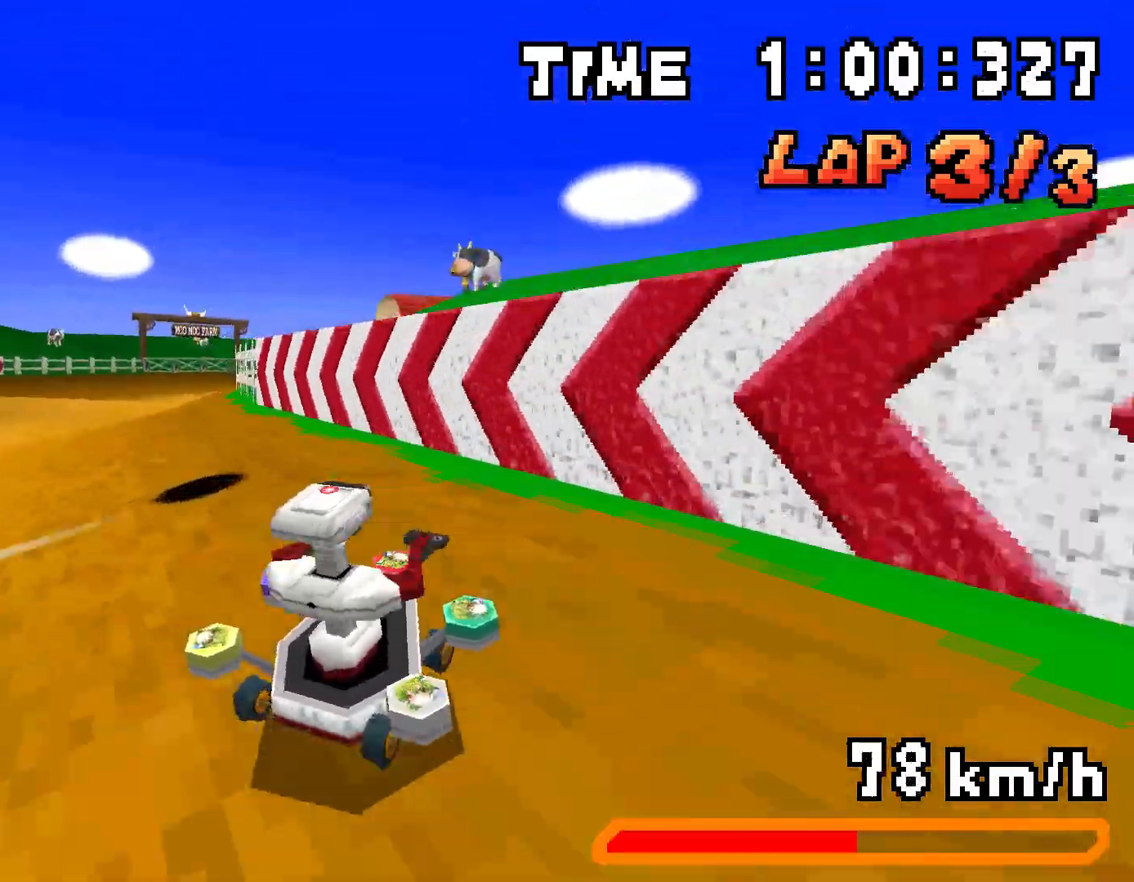
{"buttons": ["A", "R1", "DPAD_RIGHT"], "events": [[67, "DPAD_LEFT", "up"], [84, "DPAD_RIGHT", "down"], [84, "DPAD_UP", "up"], [234, "DPAD_RIGHT", "up"], [234, "DPAD_UP", "down"], [268, "DPAD_LEFT", "down"], [485, "DPAD_LEFT", "up"], [485, "DPAD_RIGHT", "down"], [502, "DPAD_UP", "up"]]}
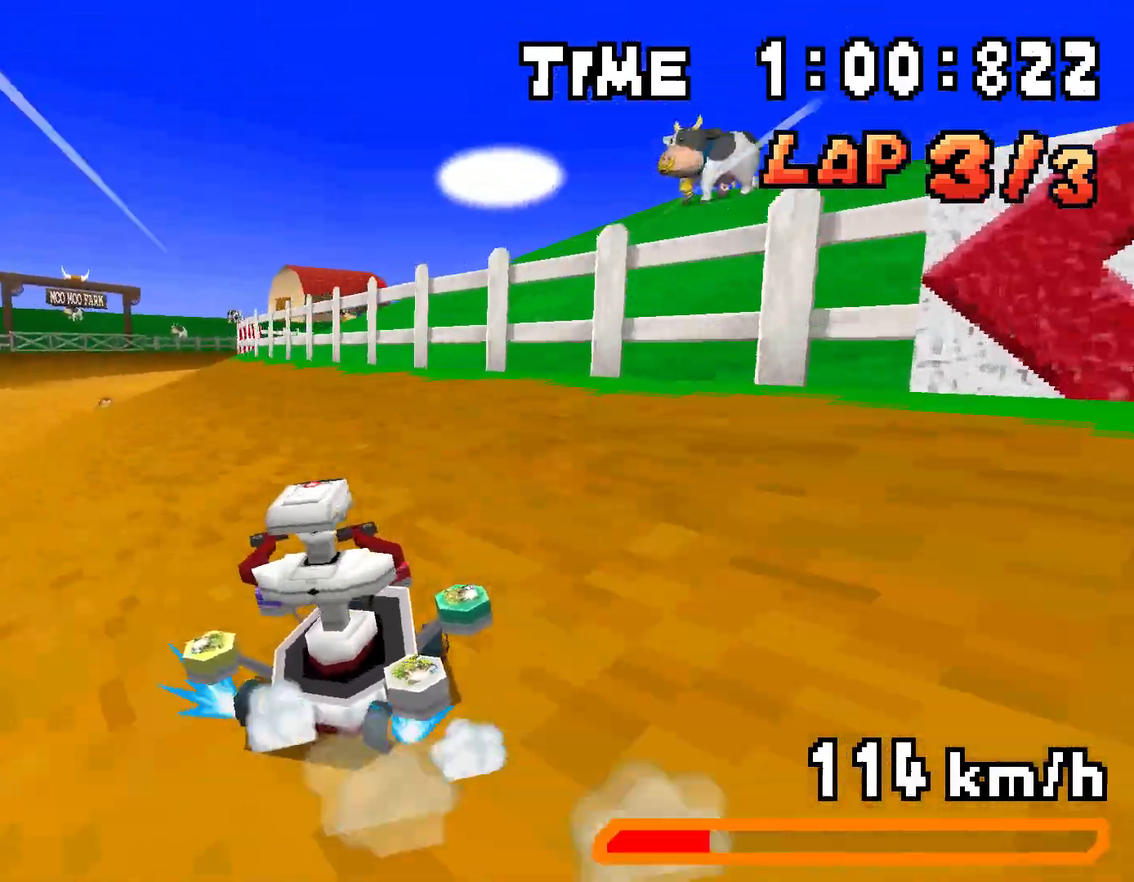
{"buttons": ["A", "DPAD_UP", "DPAD_LEFT"], "events": [[133, "DPAD_RIGHT", "up"], [133, "DPAD_UP", "down"], [183, "DPAD_LEFT", "down"], [351, "DPAD_LEFT", "up"], [367, "DPAD_RIGHT", "down"], [367, "DPAD_UP", "up"], [451, "DPAD_UP", "down"], [468, "DPAD_RIGHT", "up"], [484, "DPAD_LEFT", "down"], [501, "R1", "up"]]}
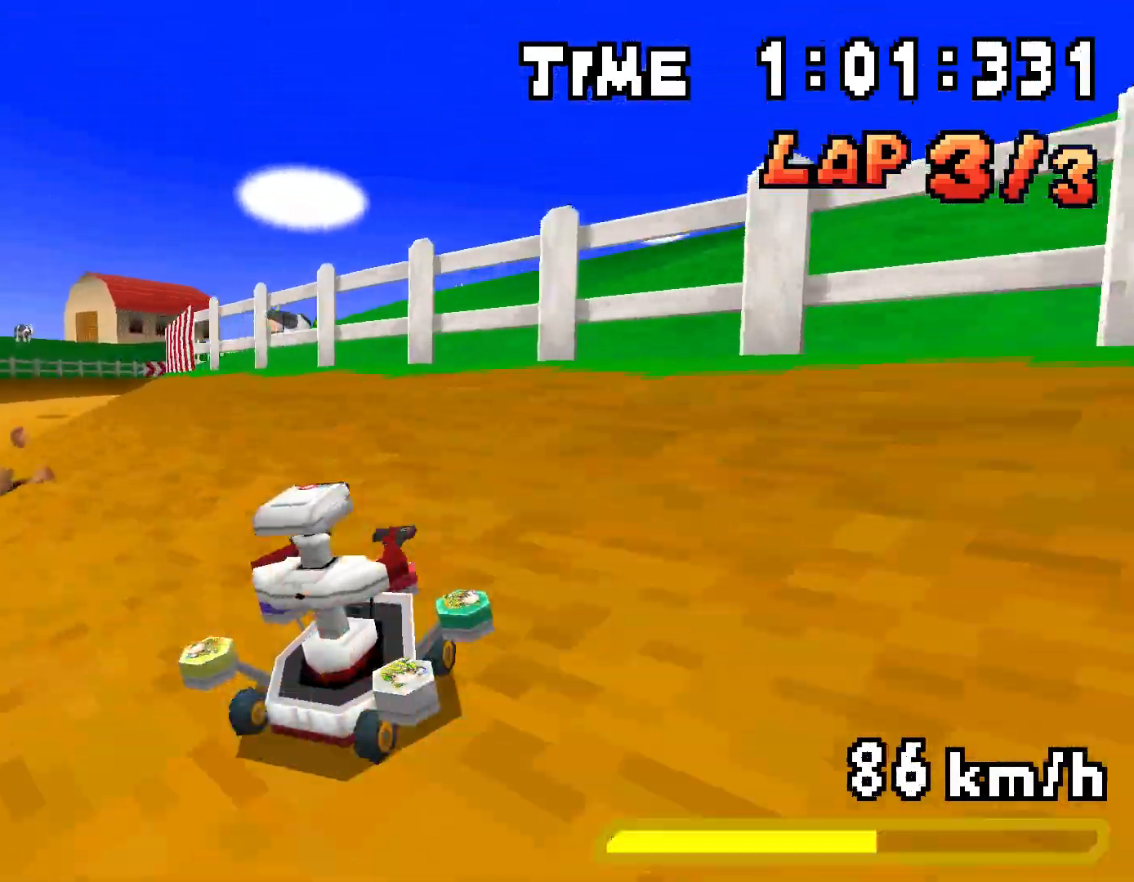
{"buttons": ["A", "R1"], "events": [[100, "DPAD_UP", "up"], [134, "DPAD_LEFT", "up"], [217, "R1", "down"], [334, "DPAD_RIGHT", "down"], [468, "DPAD_RIGHT", "up"]]}
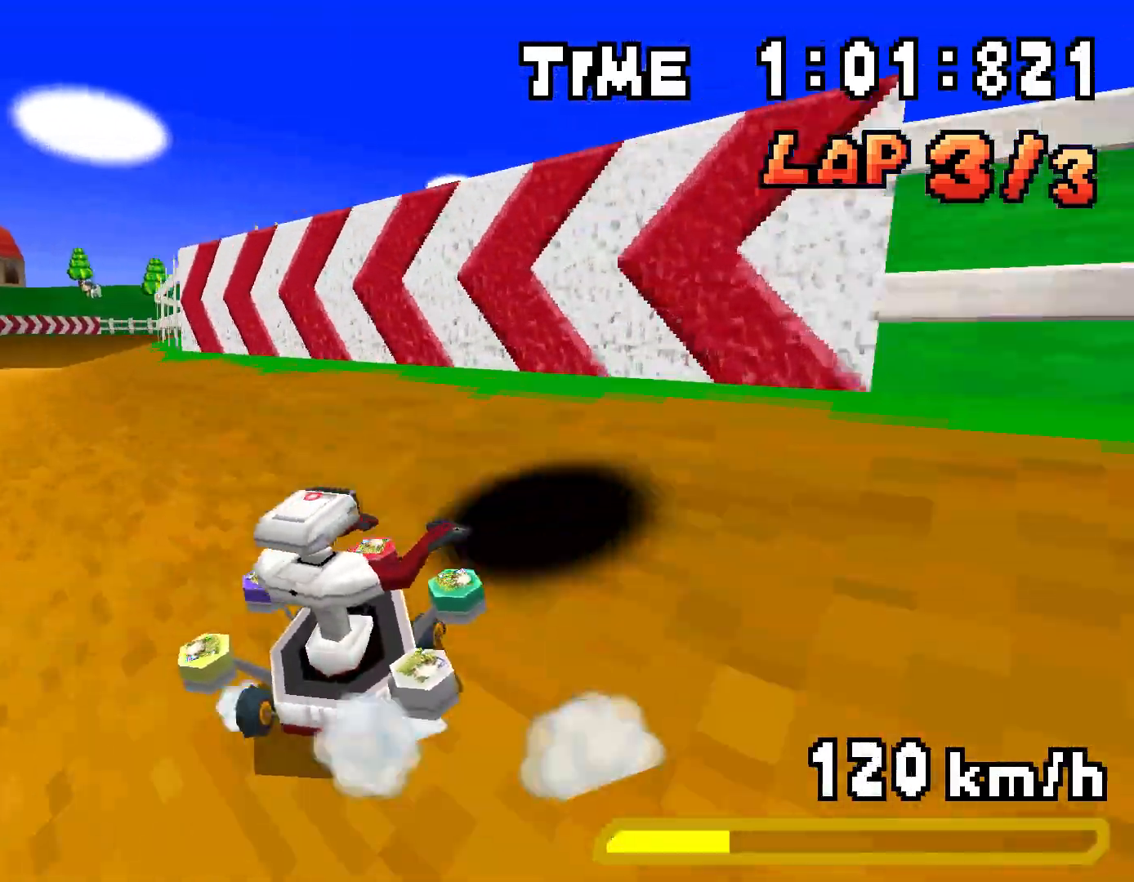
{"buttons": ["A", "R1", "DPAD_UP", "DPAD_LEFT"], "events": [[66, "DPAD_LEFT", "down"], [66, "DPAD_UP", "down"], [267, "DPAD_LEFT", "up"], [284, "DPAD_RIGHT", "down"], [284, "DPAD_UP", "up"], [451, "DPAD_RIGHT", "up"], [451, "DPAD_UP", "down"], [484, "DPAD_LEFT", "down"]]}
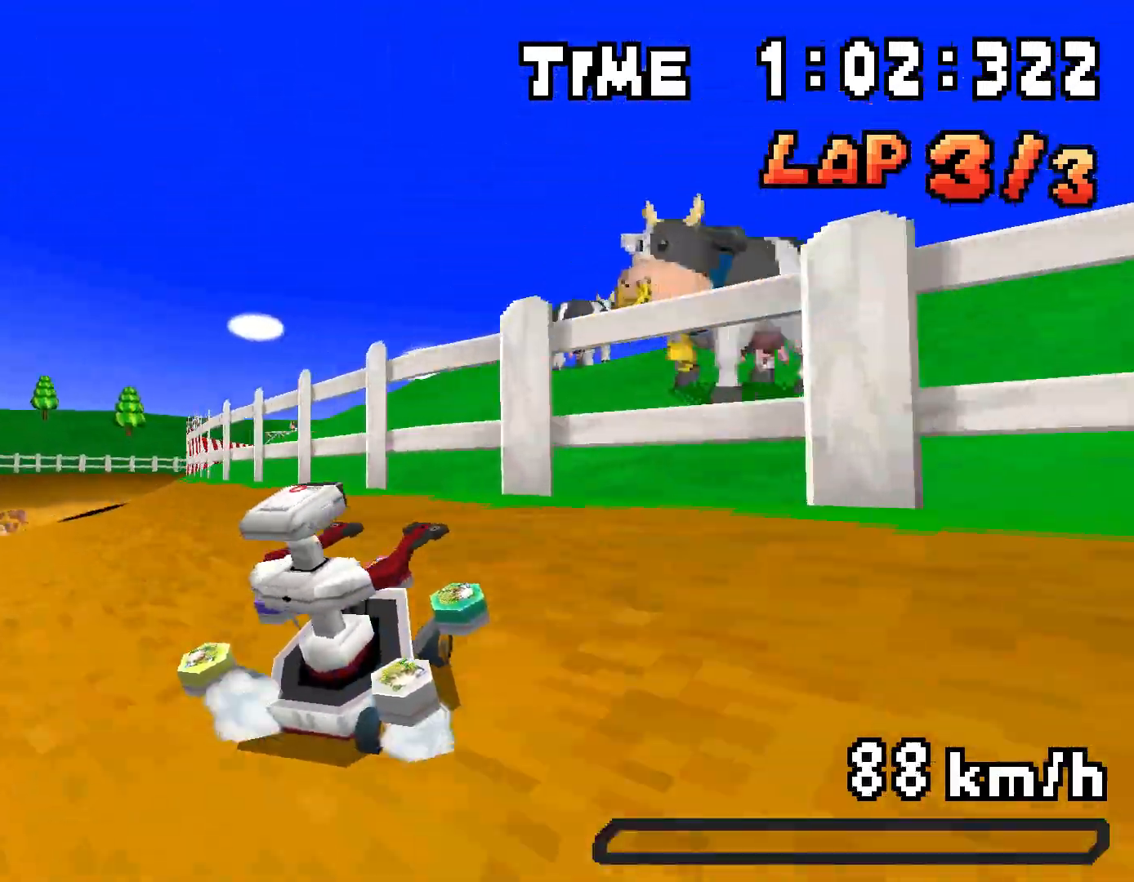
{"buttons": ["A", "DPAD_UP", "DPAD_LEFT"], "events": [[167, "DPAD_LEFT", "up"], [184, "DPAD_RIGHT", "down"], [184, "DPAD_UP", "up"], [301, "DPAD_UP", "down"], [318, "DPAD_RIGHT", "up"], [334, "DPAD_LEFT", "down"], [368, "R1", "up"]]}
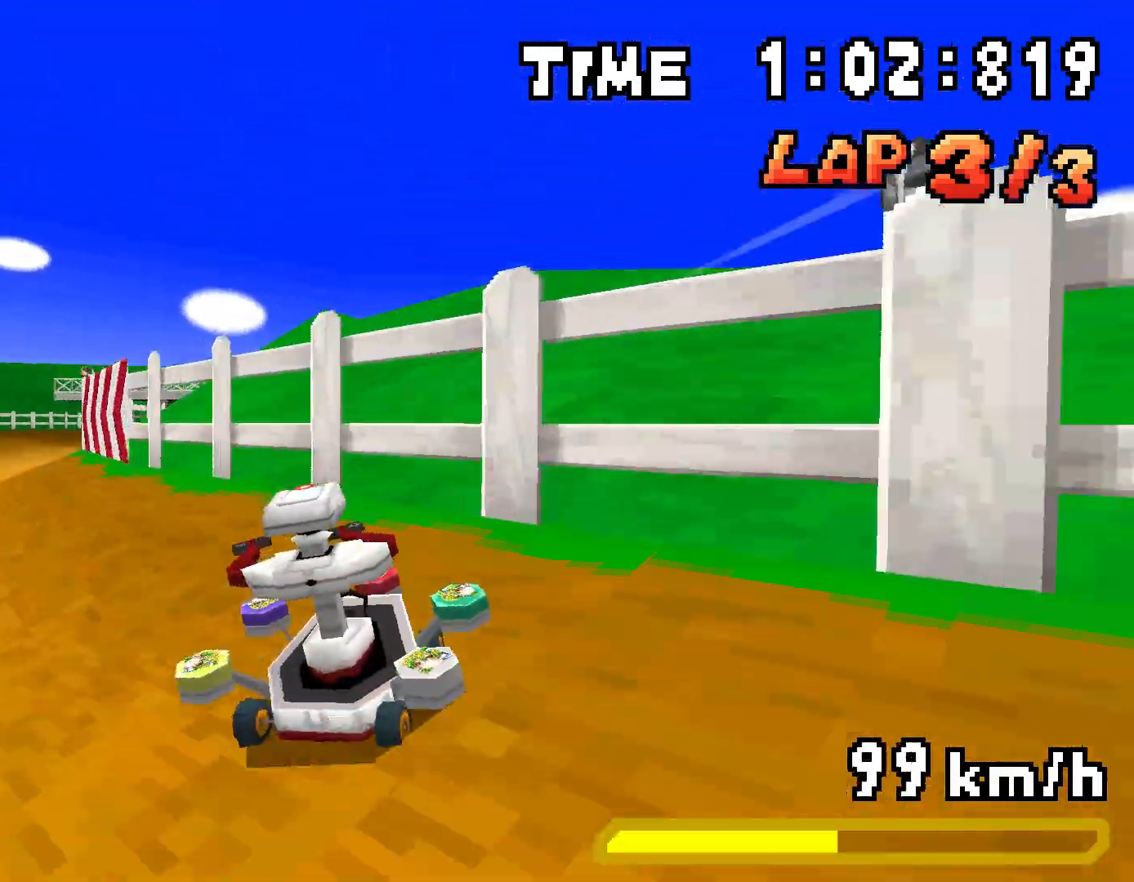
{"buttons": ["A", "R1"], "events": [[34, "DPAD_LEFT", "up"], [34, "DPAD_UP", "up"], [134, "R1", "down"], [268, "DPAD_RIGHT", "down"], [385, "DPAD_RIGHT", "up"]]}
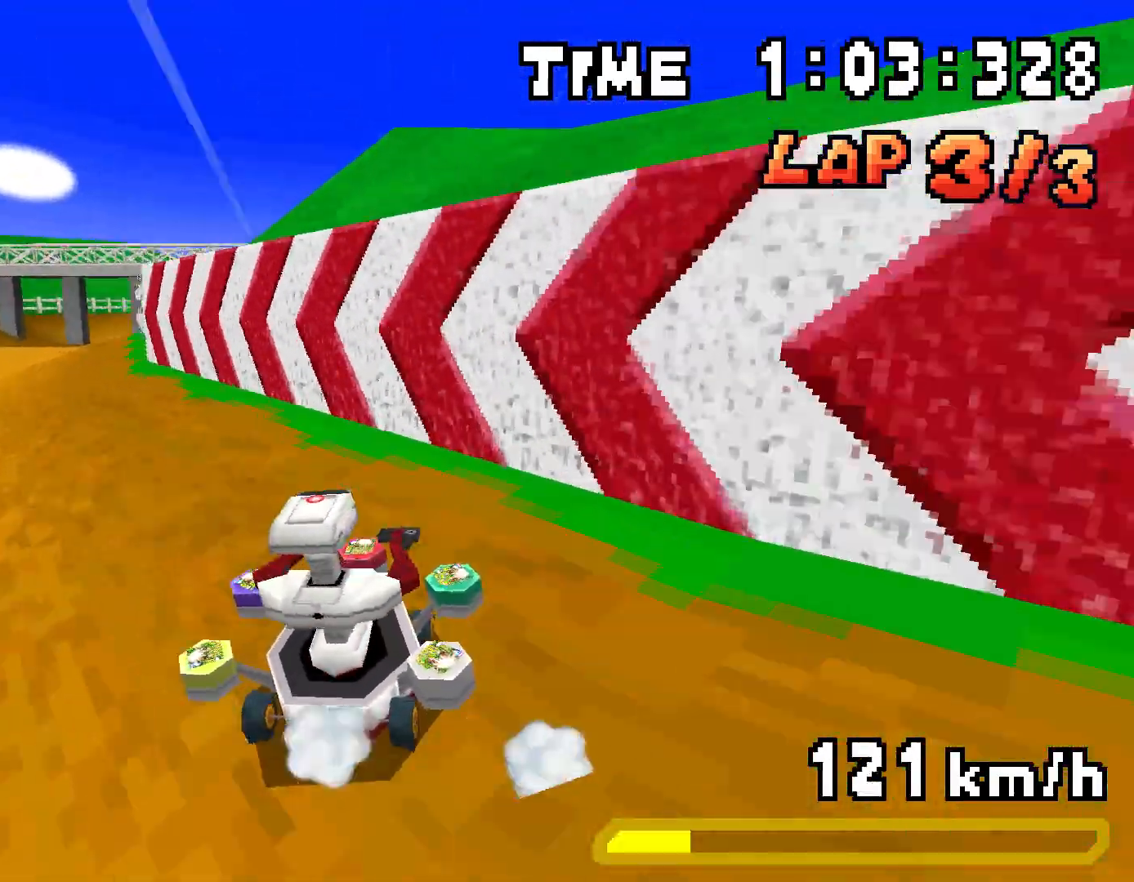
{"buttons": ["A", "R1", "DPAD_UP", "DPAD_LEFT"], "events": [[17, "DPAD_UP", "down"], [33, "DPAD_LEFT", "down"], [234, "DPAD_LEFT", "up"], [251, "DPAD_RIGHT", "down"], [267, "DPAD_UP", "up"], [401, "DPAD_RIGHT", "up"], [401, "DPAD_UP", "down"], [434, "DPAD_LEFT", "down"]]}
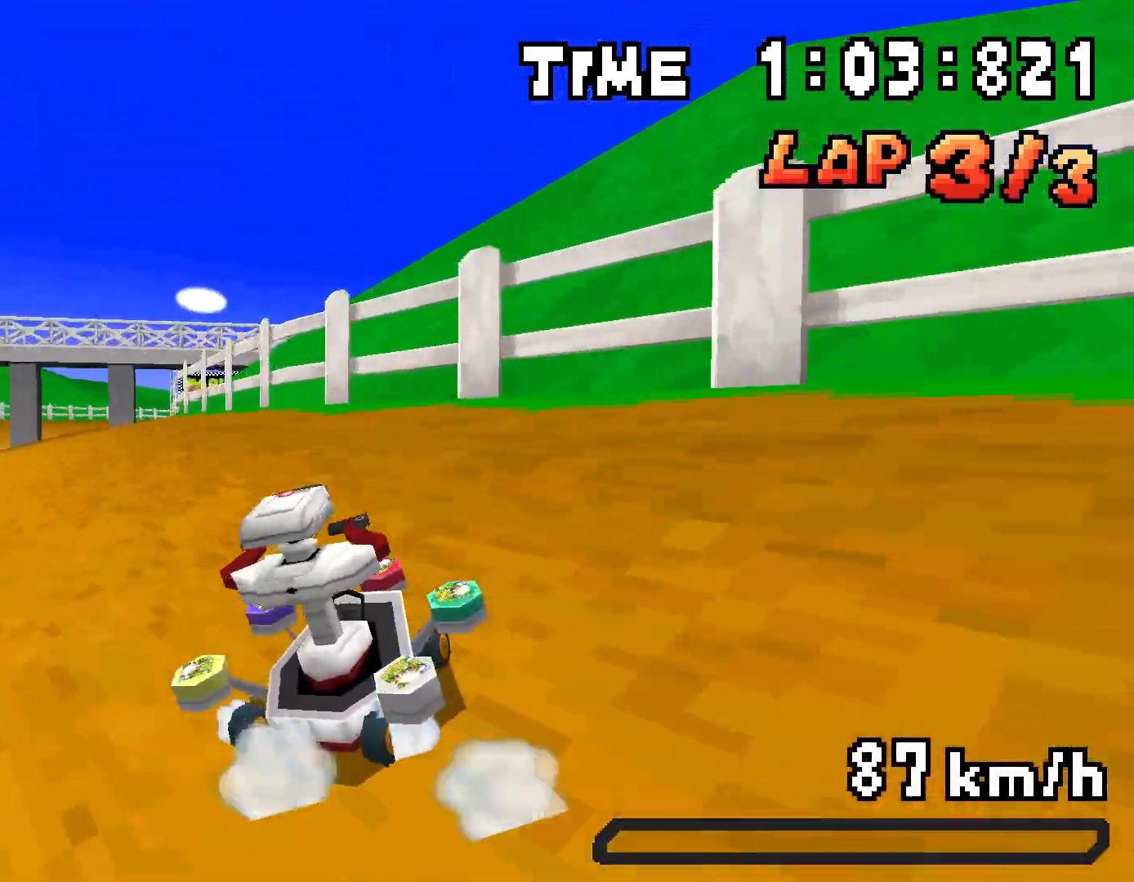
{"buttons": ["A", "DPAD_UP", "DPAD_LEFT"], "events": [[117, "DPAD_LEFT", "up"], [134, "DPAD_RIGHT", "down"], [134, "DPAD_UP", "up"], [251, "DPAD_UP", "down"], [268, "DPAD_RIGHT", "up"], [301, "DPAD_LEFT", "down"], [485, "R1", "up"]]}
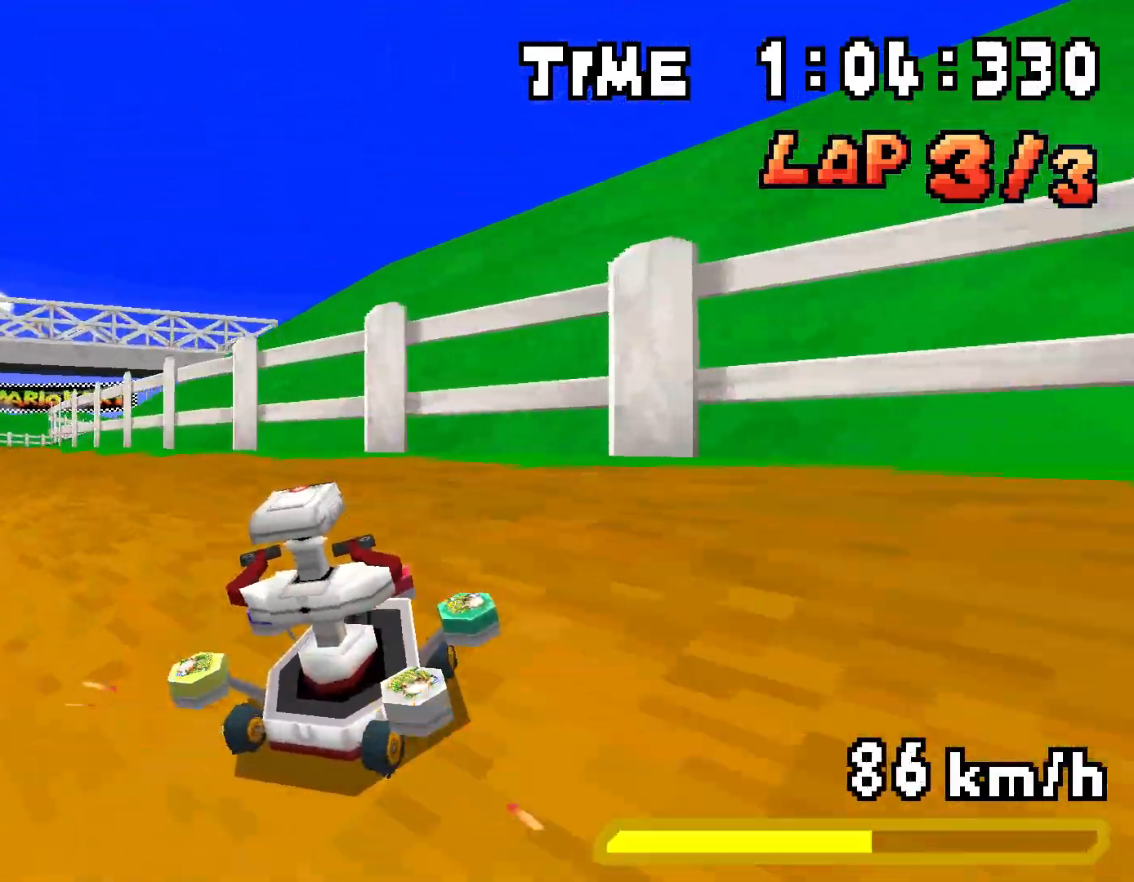
{"buttons": ["A"], "events": [[67, "R1", "down"], [334, "R1", "up"], [401, "DPAD_UP", "up"], [418, "DPAD_LEFT", "up"]]}
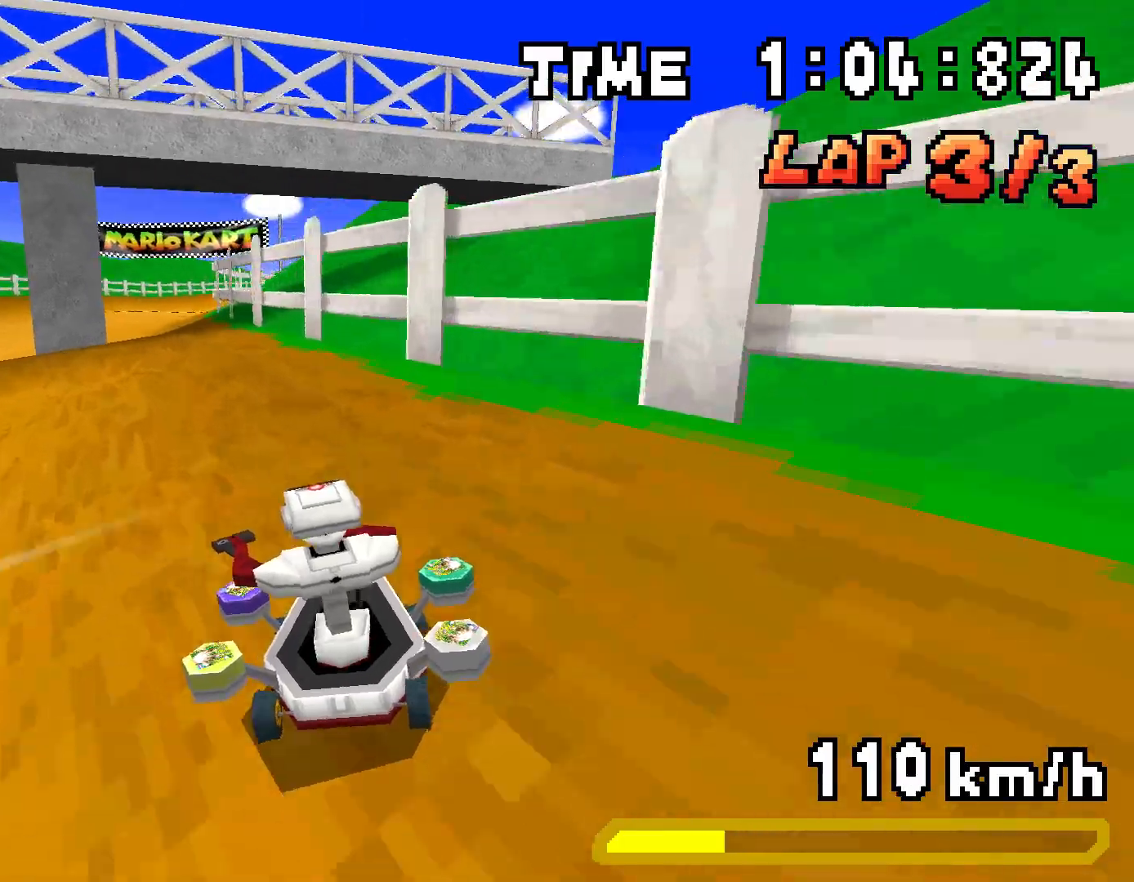
{"buttons": ["A", "DPAD_UP", "DPAD_LEFT"], "events": [[385, "DPAD_LEFT", "down"], [385, "DPAD_UP", "down"]]}
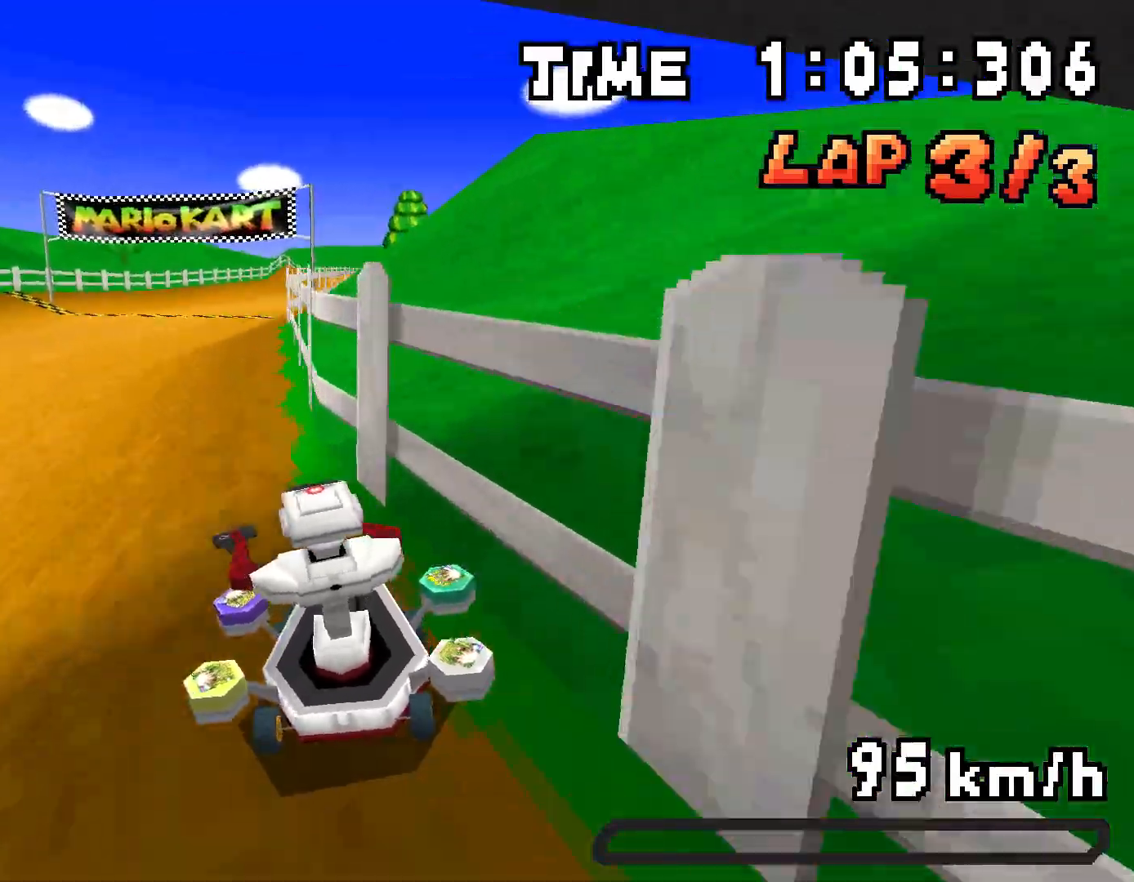
{"buttons": ["A", "R1", "DPAD_RIGHT"], "events": [[150, "DPAD_LEFT", "up"], [150, "DPAD_UP", "up"], [334, "DPAD_RIGHT", "down"], [351, "R1", "down"]]}
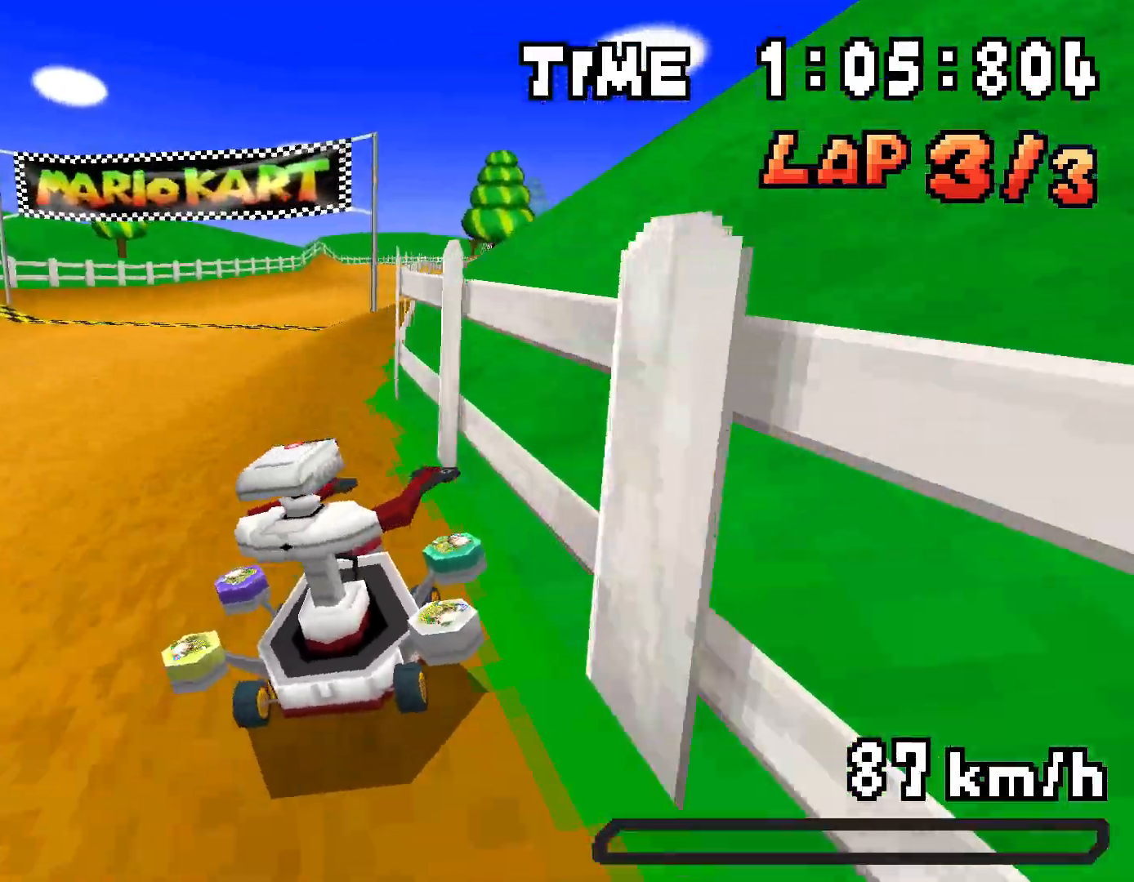
{"buttons": ["A", "R1", "DPAD_UP"], "events": [[117, "DPAD_UP", "down"], [134, "DPAD_RIGHT", "up"], [168, "DPAD_LEFT", "down"], [318, "DPAD_LEFT", "up"], [335, "DPAD_RIGHT", "down"], [351, "DPAD_UP", "up"], [485, "DPAD_RIGHT", "up"], [485, "DPAD_UP", "down"]]}
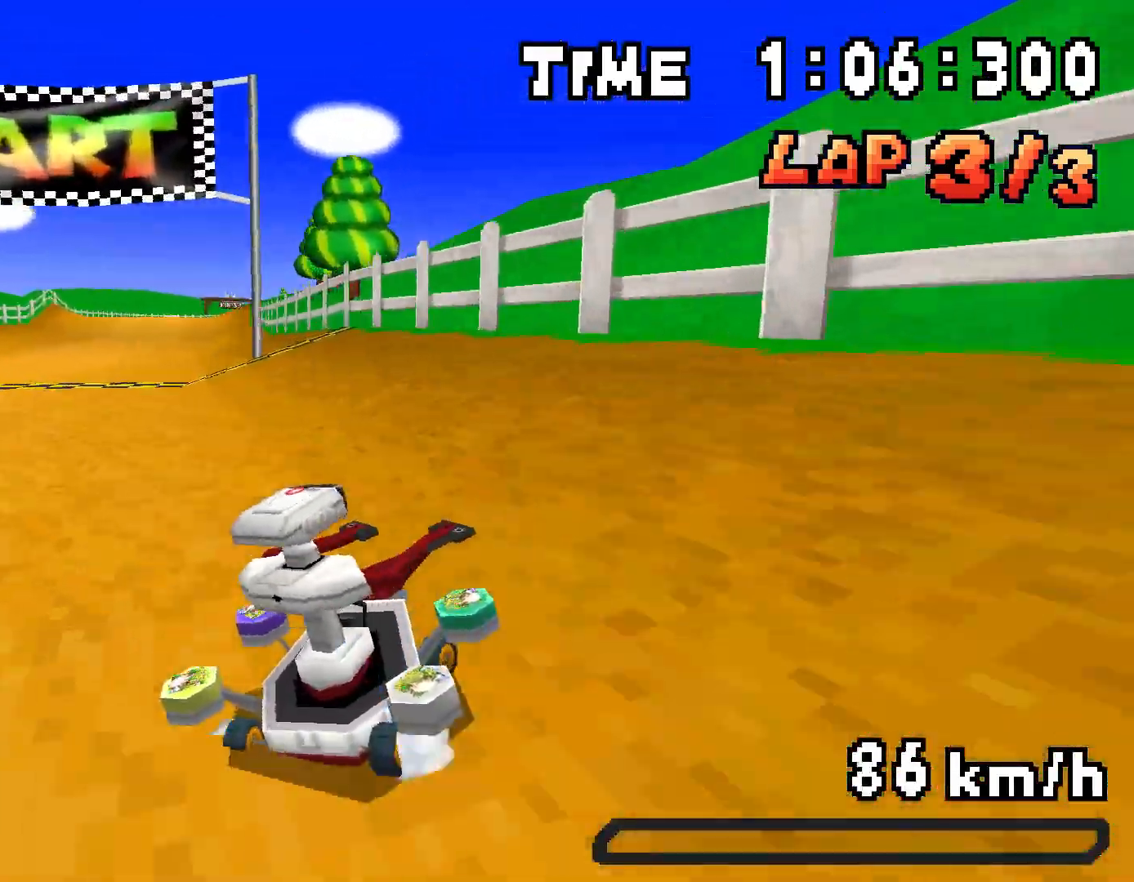
{"buttons": ["A", "R1", "DPAD_UP", "DPAD_LEFT"], "events": [[17, "DPAD_LEFT", "down"], [200, "DPAD_LEFT", "up"], [217, "DPAD_RIGHT", "down"], [234, "DPAD_UP", "up"], [284, "DPAD_UP", "down"], [301, "DPAD_RIGHT", "up"], [317, "DPAD_LEFT", "down"], [317, "R1", "up"], [384, "R1", "down"]]}
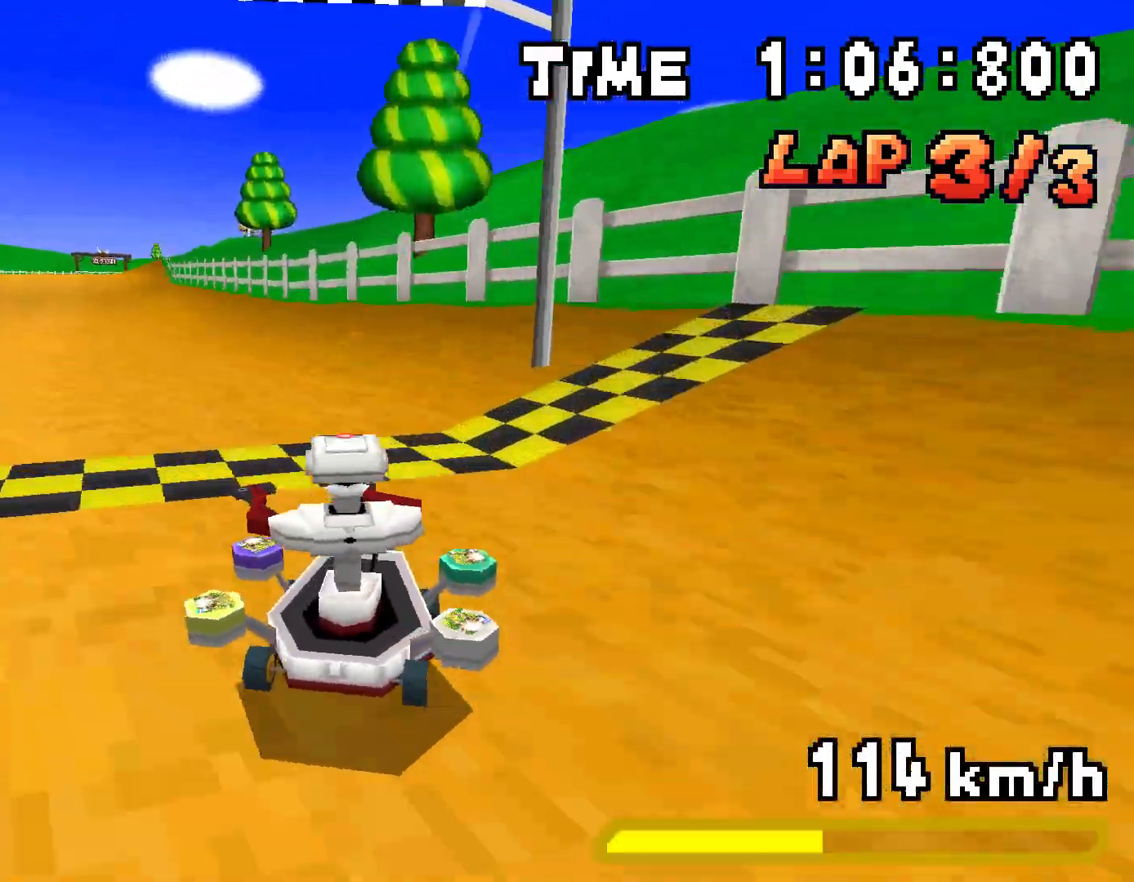
{"buttons": [], "events": [[134, "A", "up"], [134, "DPAD_LEFT", "up"], [134, "DPAD_UP", "up"], [134, "R1", "up"]]}
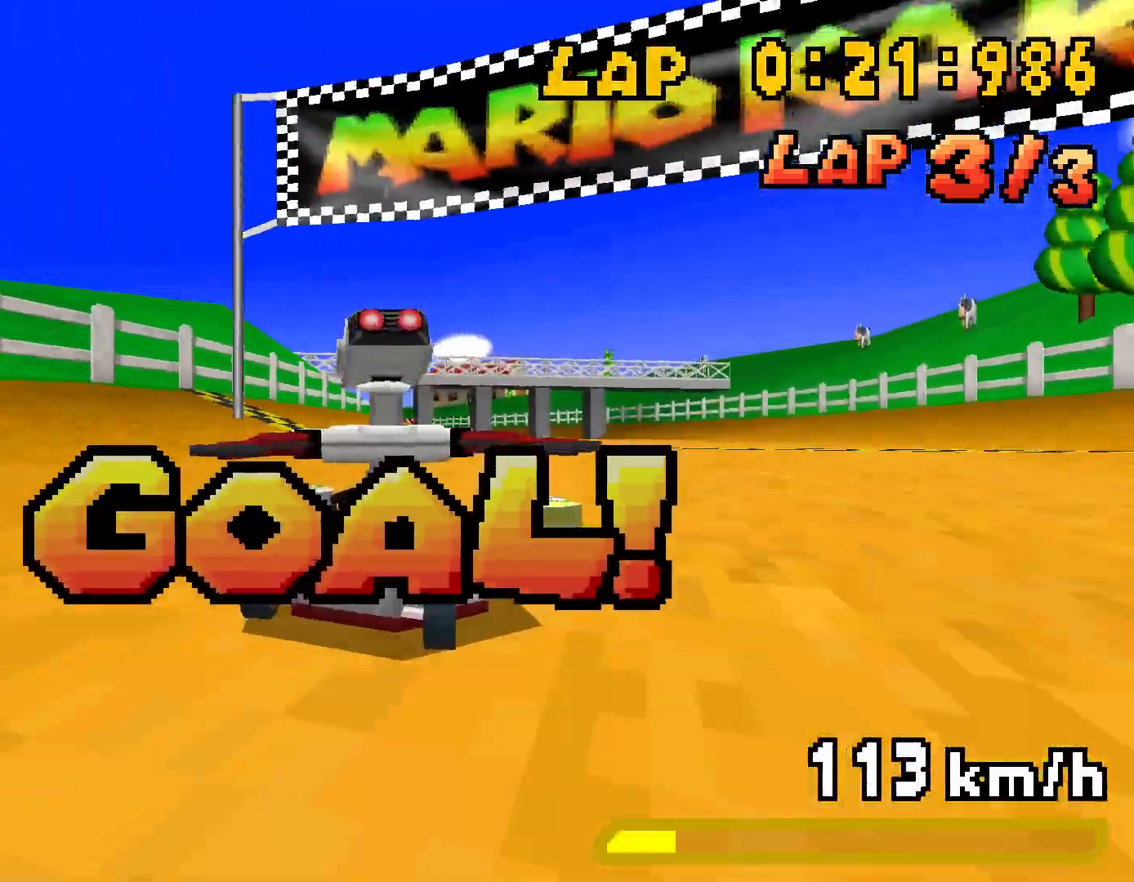
{"buttons": [], "events": []}
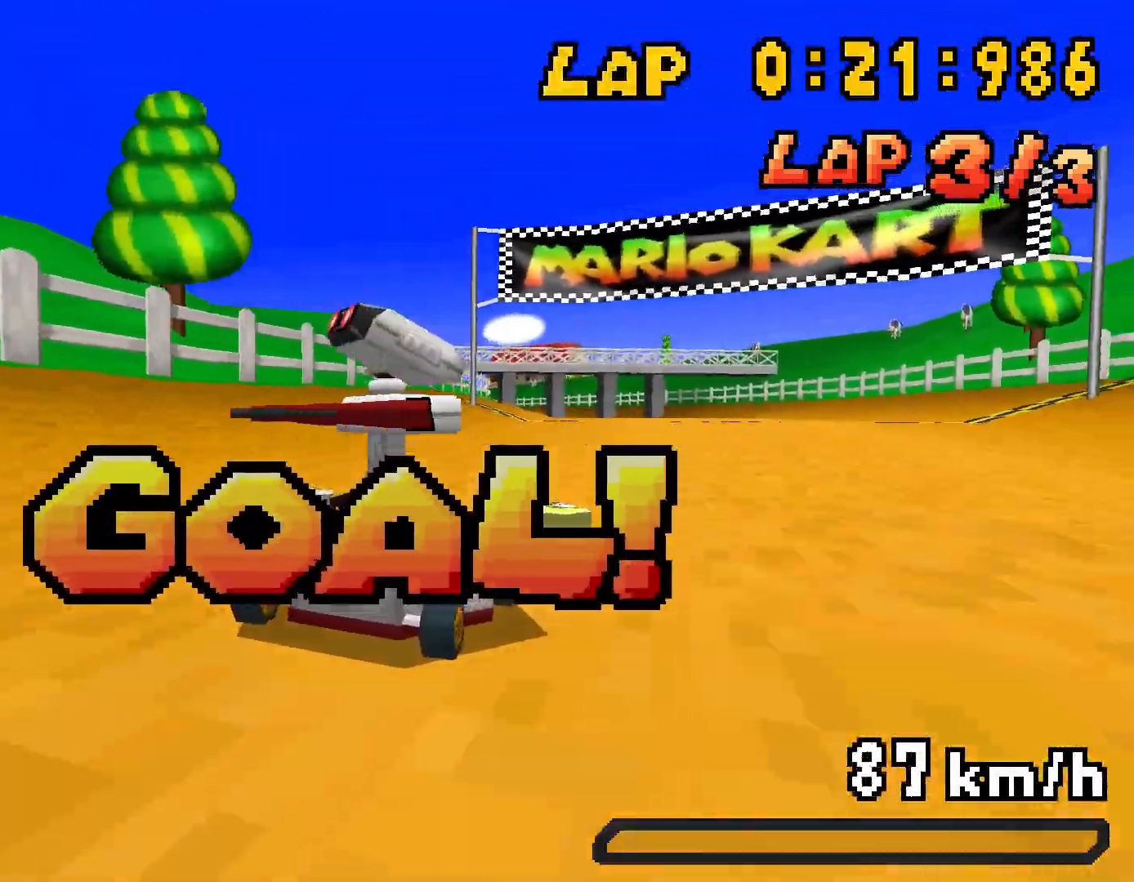
{"buttons": [], "events": []}
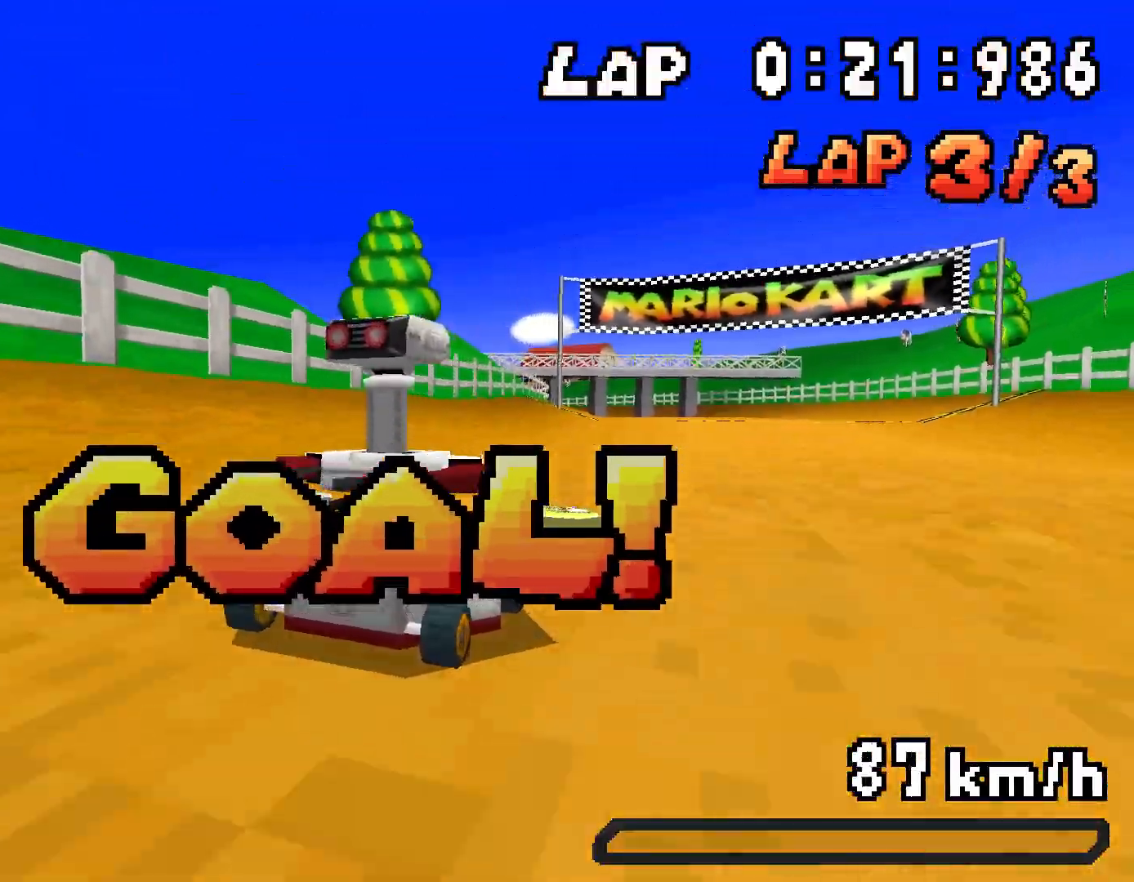
{"buttons": [], "events": []}